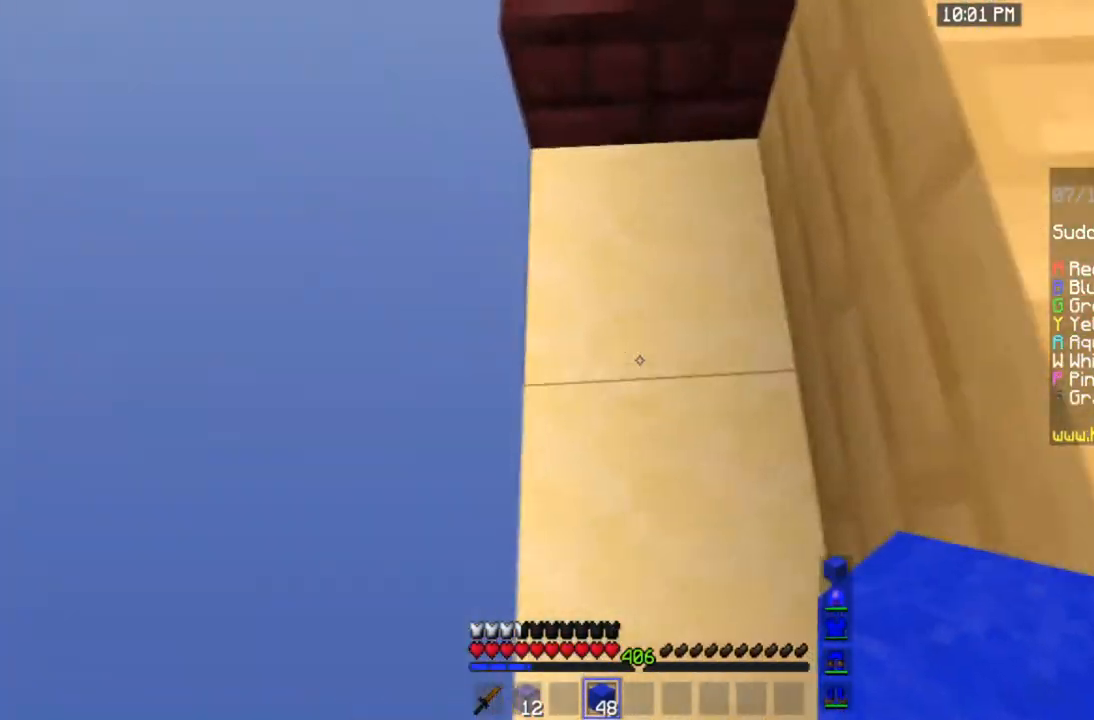
Gameplay with keyboard and mouse; each line is a JSON object with the keys and mouse buttons held at the frame after it. "events" lists presses ("down") and releases ("up") of "a", "d", "s", "space", "w", "mouse_left" and "mouse_right" between this image and that frame as [ms after this image, input, new state], when the widget could be followed in between. "mouse_left", "mouse_right" = the "left", "right" buttons of the "mouse" list. No other keys are recorded. Fast repeated clicks can show as one long hold. Mouse movement is not recorded.
{"keys": ["a", "s"], "mouse": [], "events": [[133, "s", "down"]]}
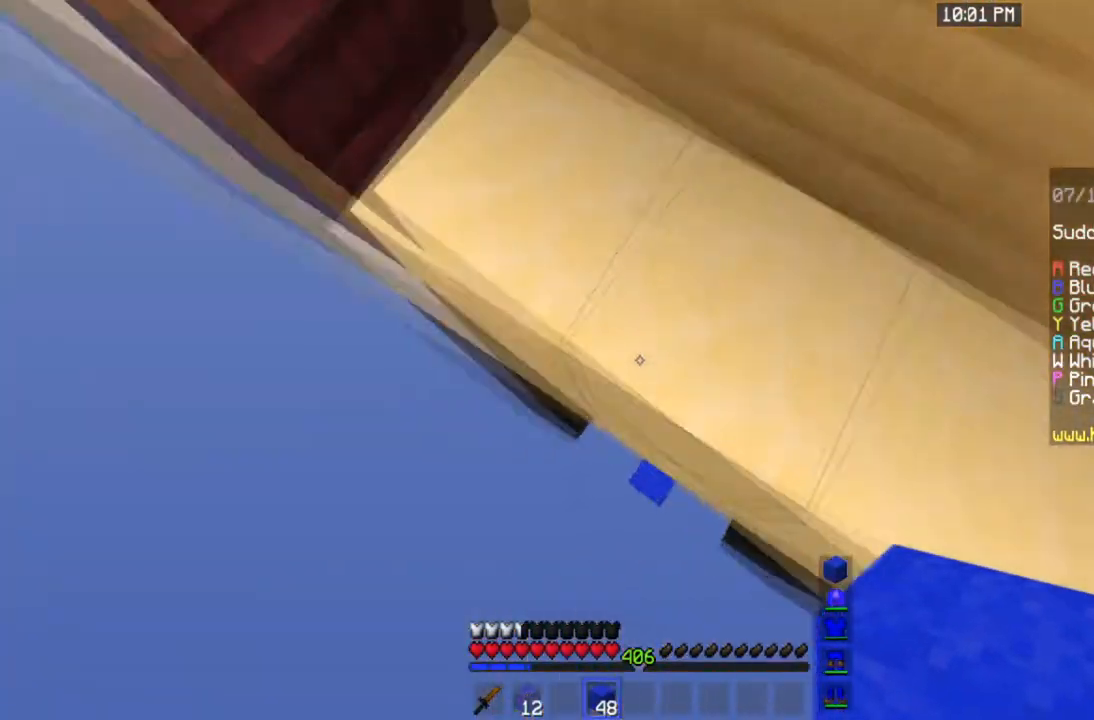
{"keys": ["a", "s"], "mouse": [], "events": [[100, "a", "up"], [467, "a", "down"]]}
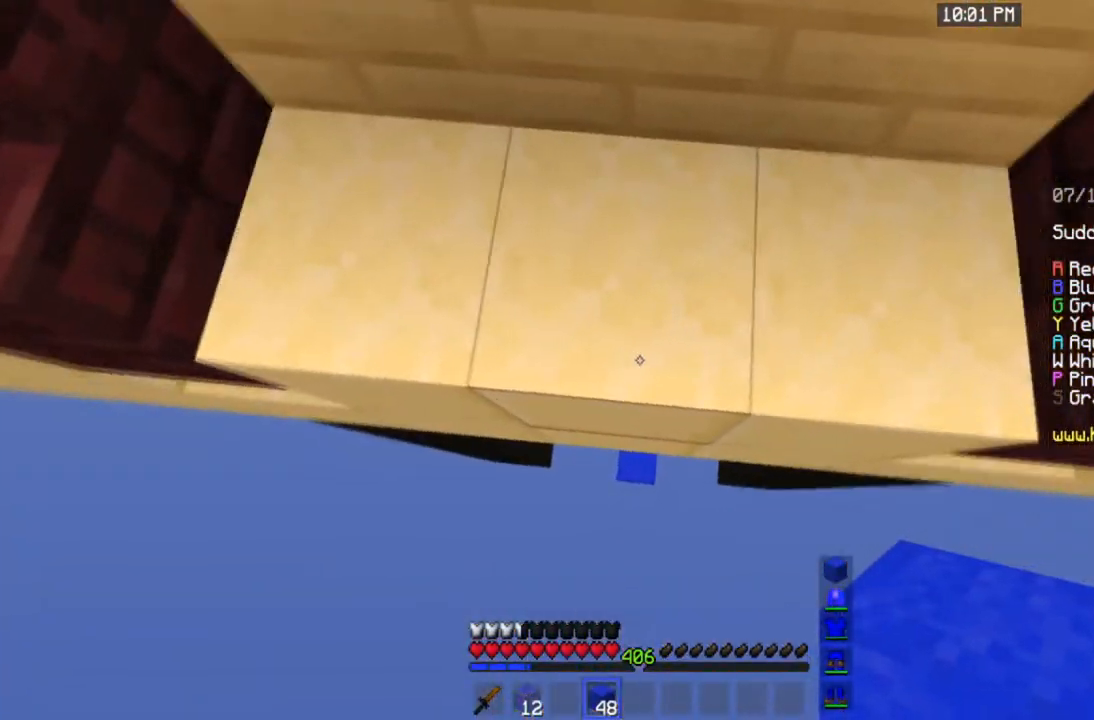
{"keys": [], "mouse": [], "events": [[133, "a", "up"], [267, "s", "up"]]}
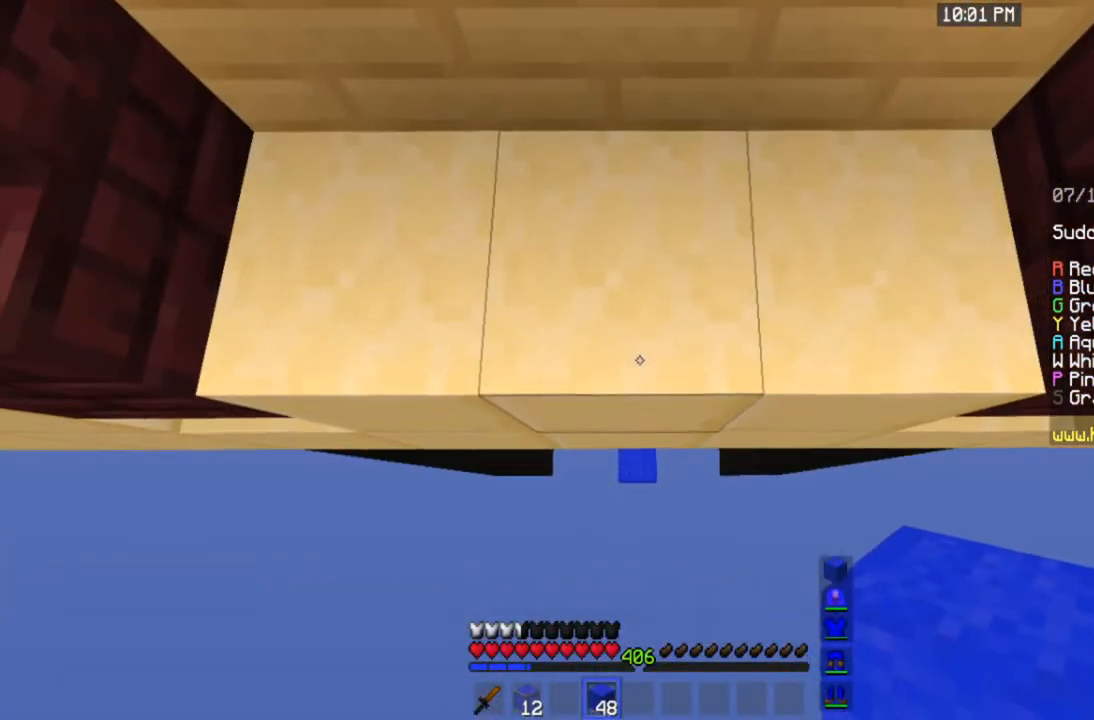
{"keys": [], "mouse": [], "events": [[67, "s", "down"], [167, "space", "down"], [334, "space", "up"], [368, "s", "up"]]}
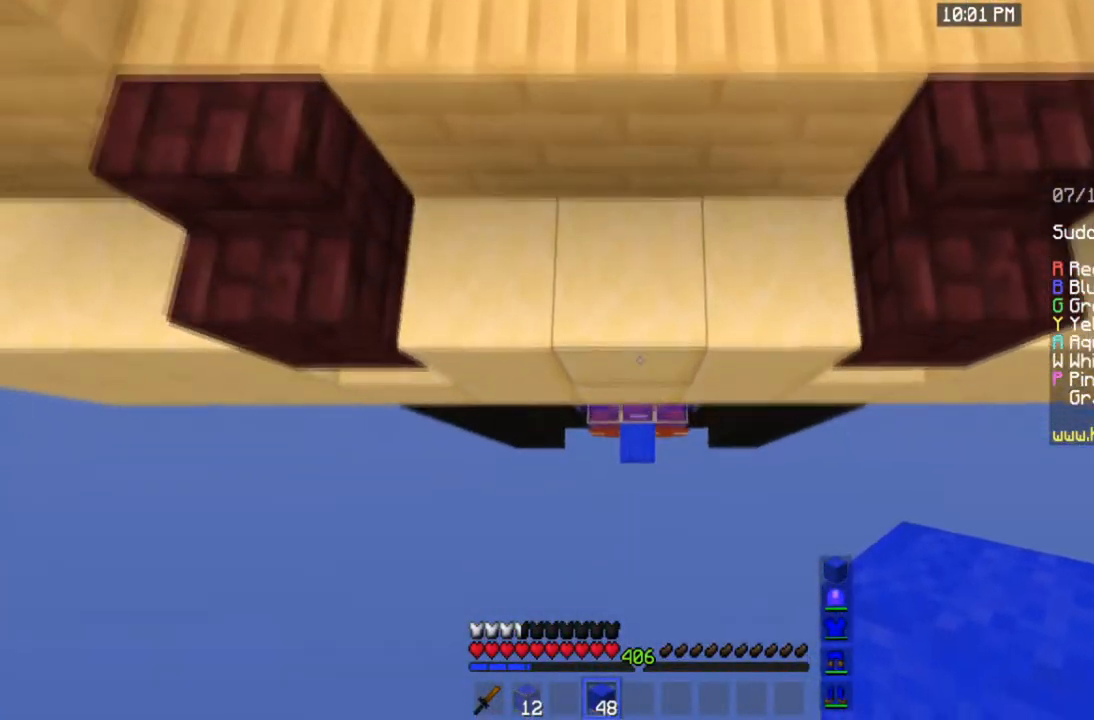
{"keys": ["w"], "mouse": [], "events": [[33, "w", "down"]]}
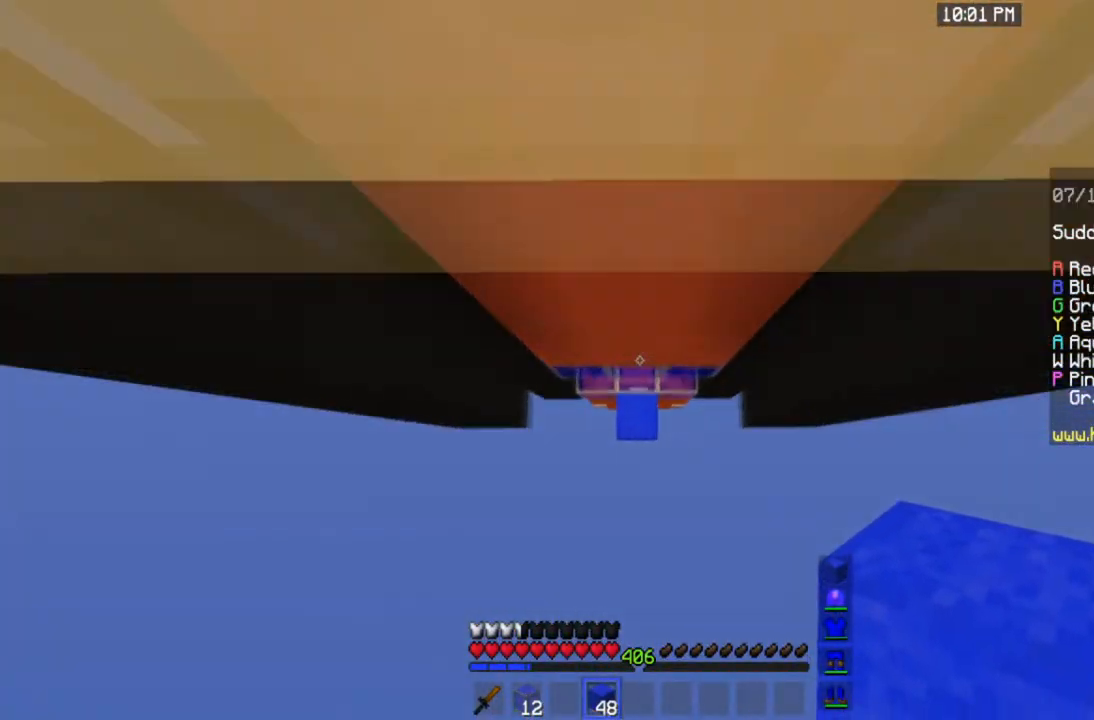
{"keys": ["w"], "mouse": [], "events": []}
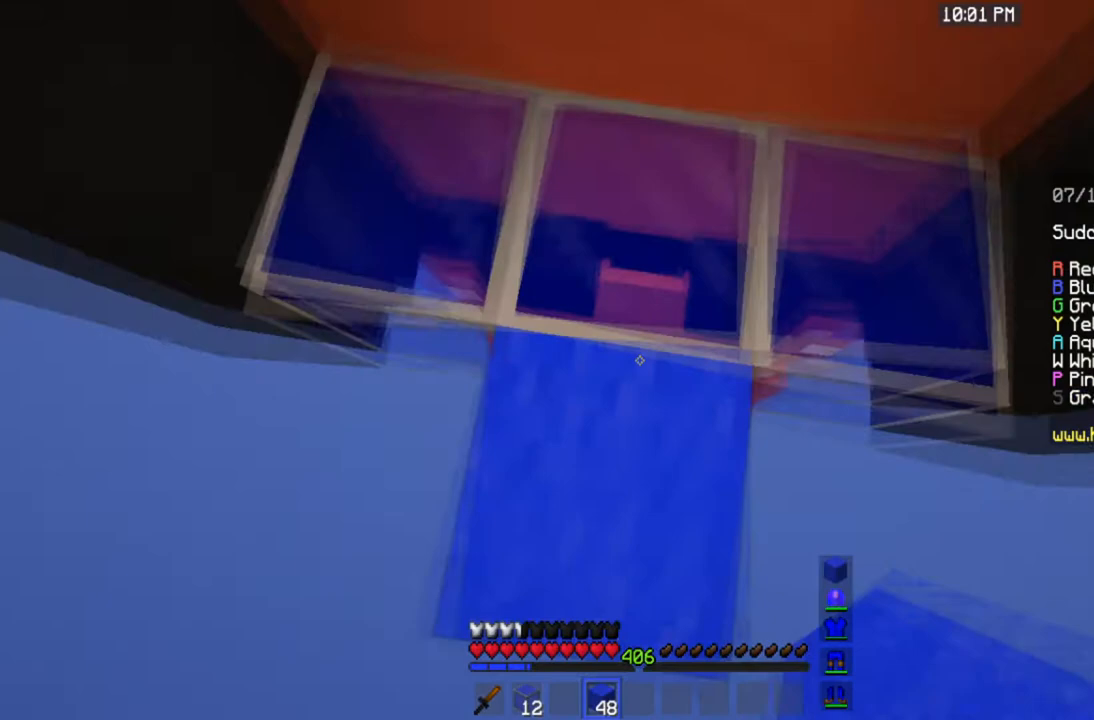
{"keys": ["s"], "mouse": [], "events": [[67, "w", "up"], [434, "s", "down"]]}
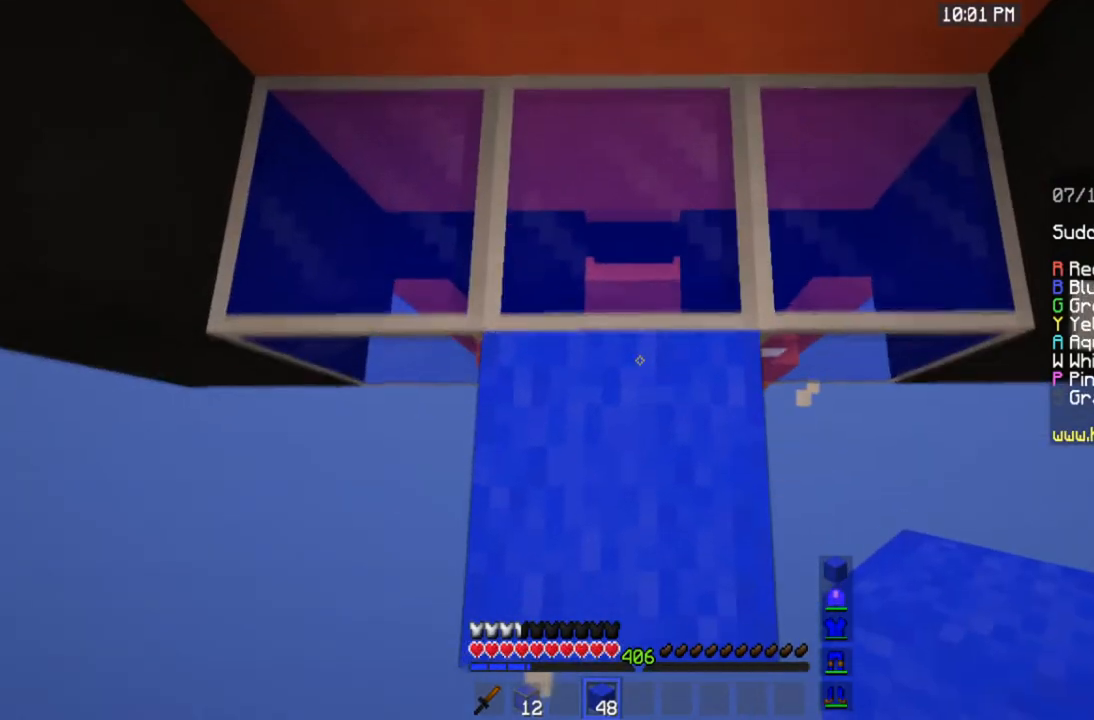
{"keys": [], "mouse": [], "events": [[101, "s", "up"]]}
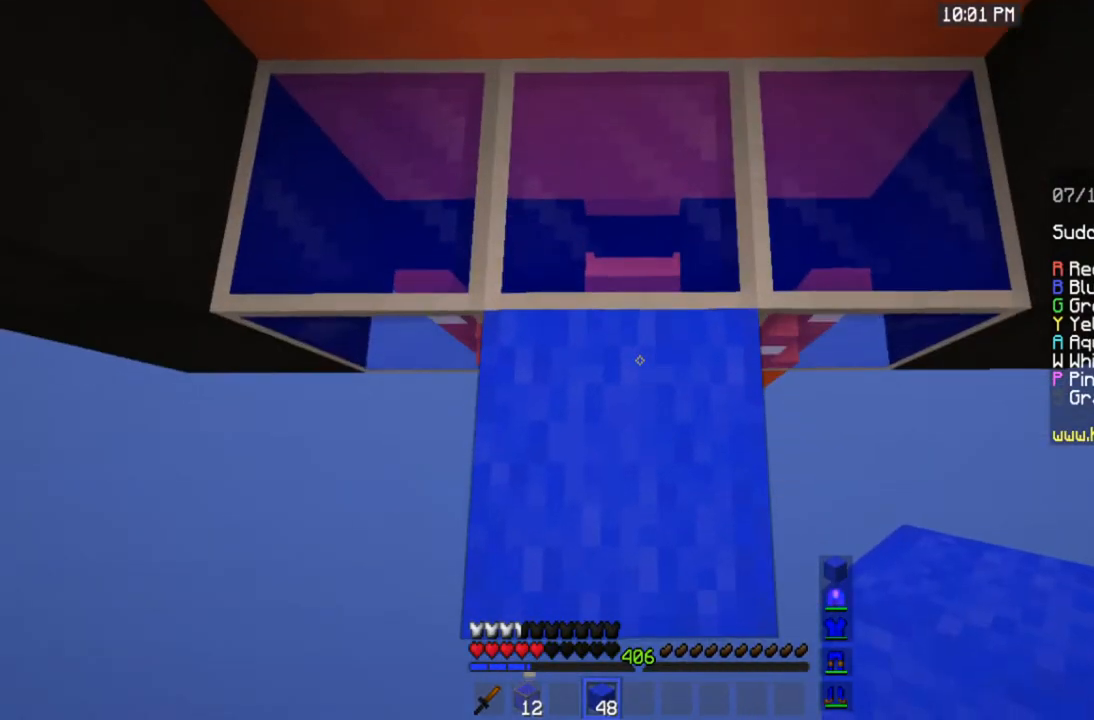
{"keys": [], "mouse": [], "events": [[200, "w", "down"], [434, "w", "up"]]}
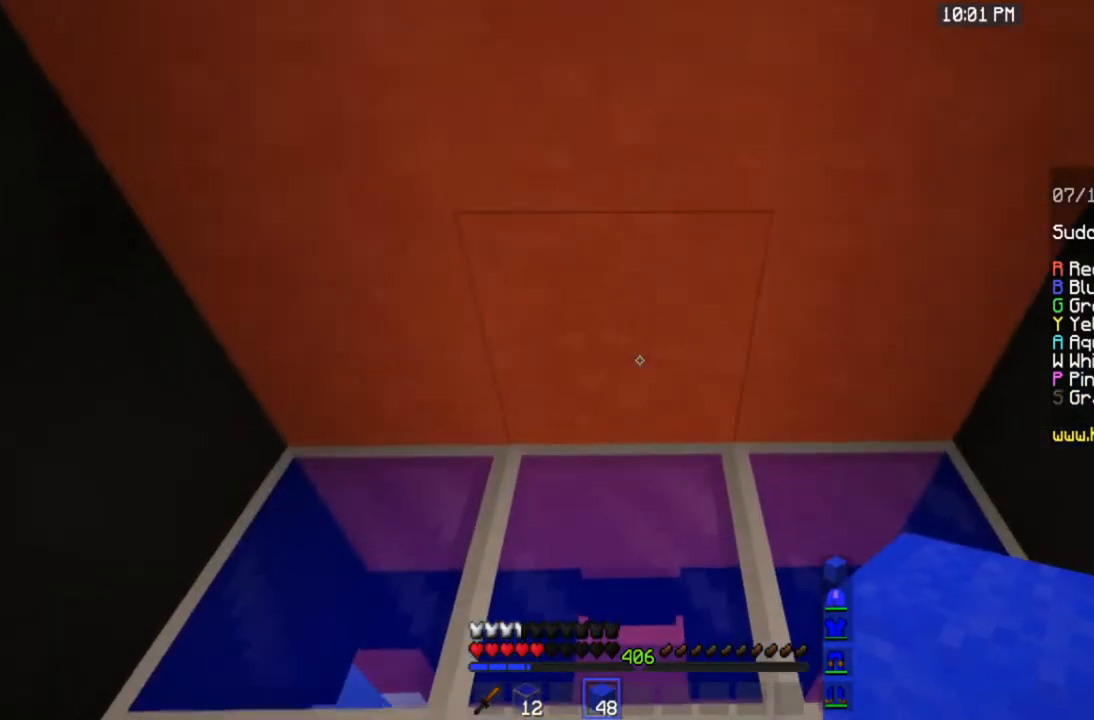
{"keys": ["d"], "mouse": [], "events": [[167, "w", "down"], [300, "d", "down"], [467, "w", "up"]]}
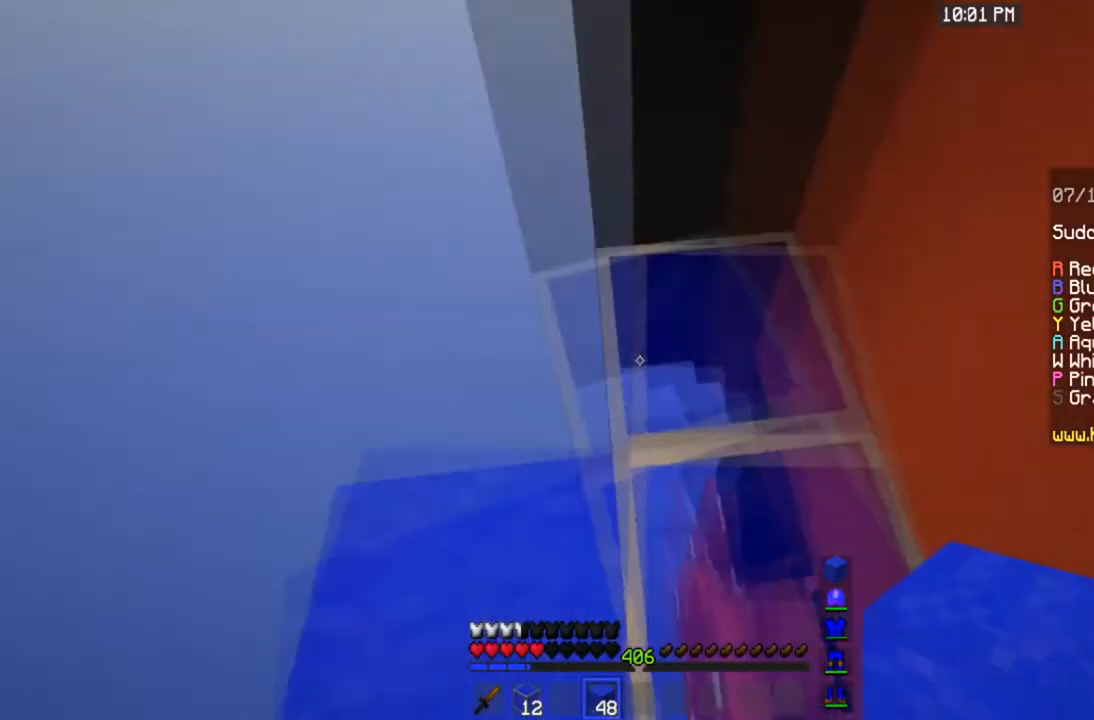
{"keys": ["s"], "mouse": [], "events": [[300, "s", "down"], [500, "d", "up"]]}
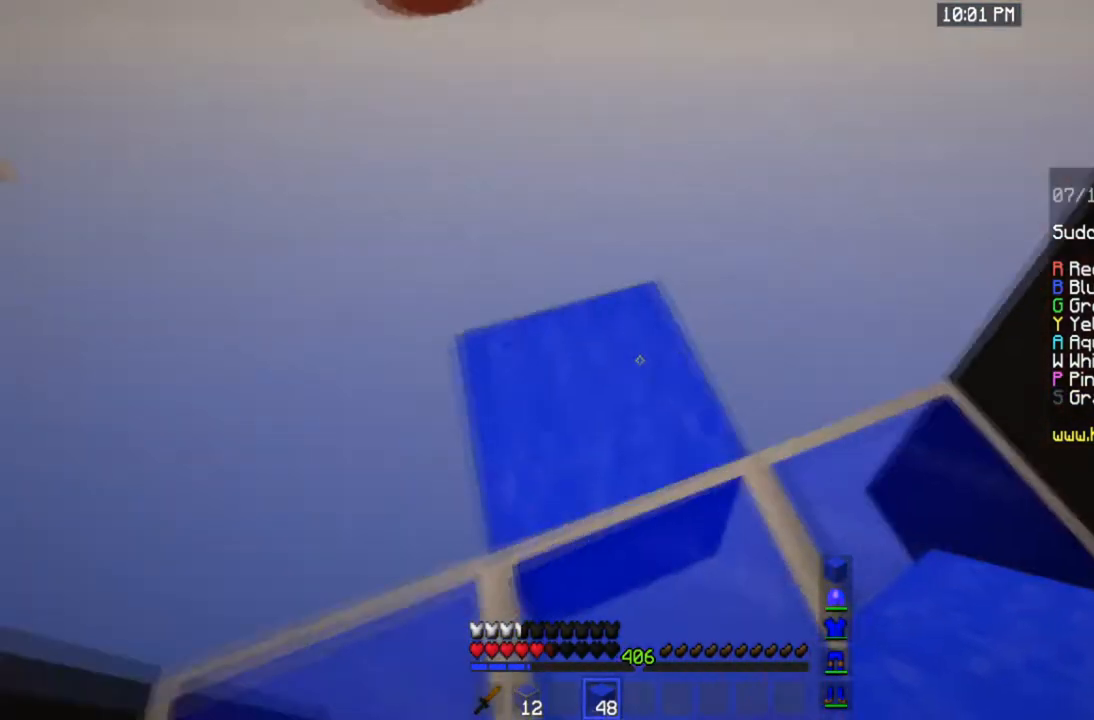
{"keys": ["a"], "mouse": ["left"], "events": [[67, "s", "up"], [100, "mouse_left", "down"], [300, "a", "down"]]}
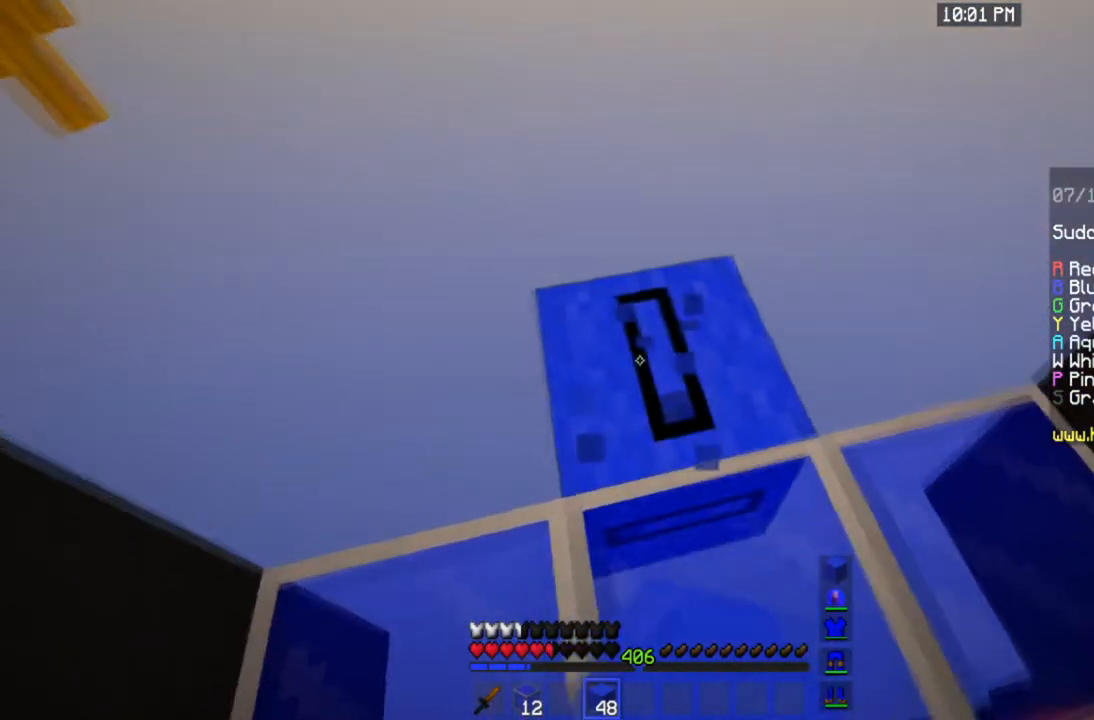
{"keys": ["a"], "mouse": ["left"], "events": [[33, "a", "up"], [200, "a", "down"]]}
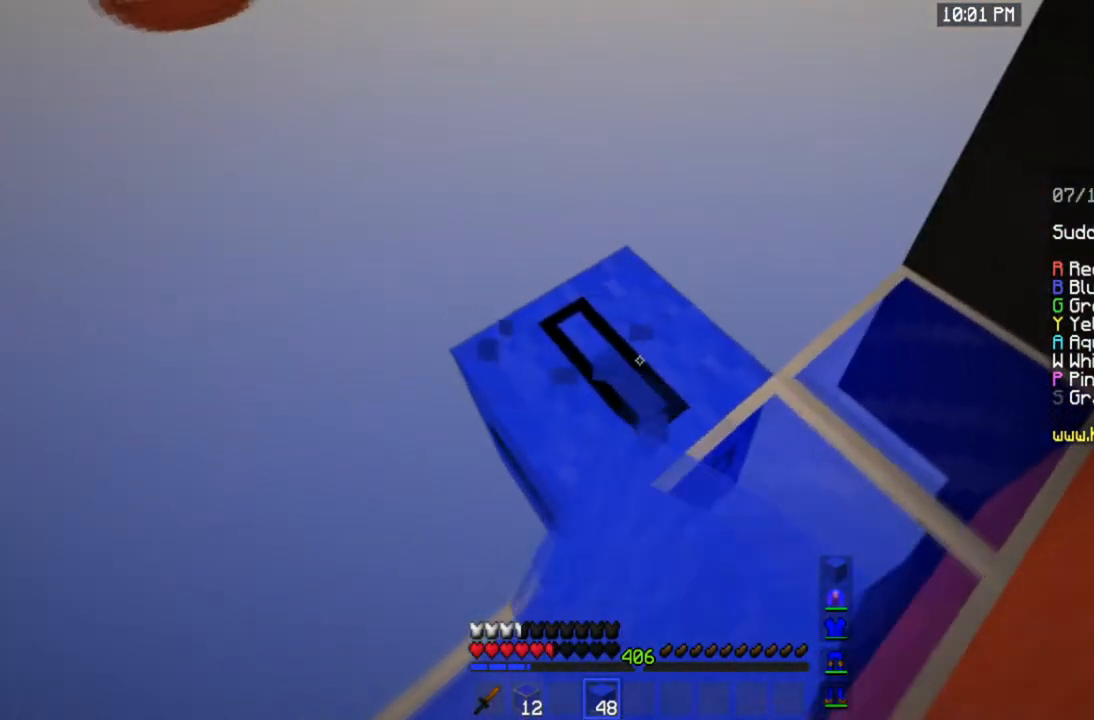
{"keys": ["w"], "mouse": ["left"], "events": [[100, "a", "up"], [267, "a", "down"], [267, "w", "down"], [467, "a", "up"]]}
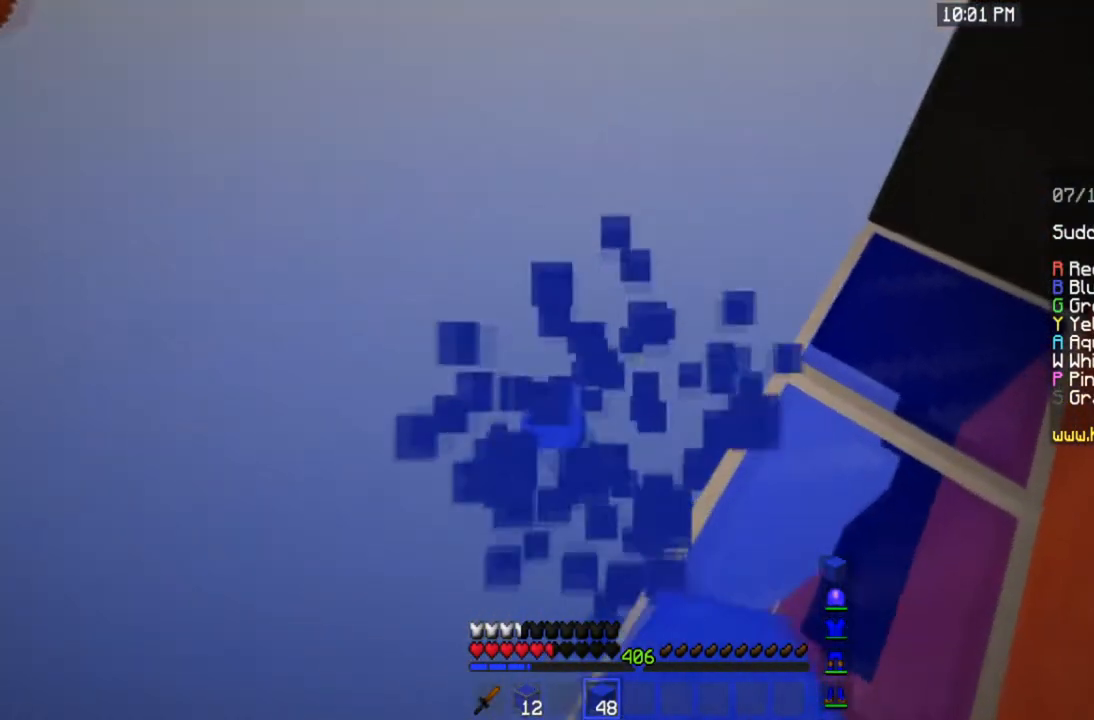
{"keys": ["a", "w"], "mouse": [], "events": [[300, "mouse_left", "up"], [400, "a", "down"]]}
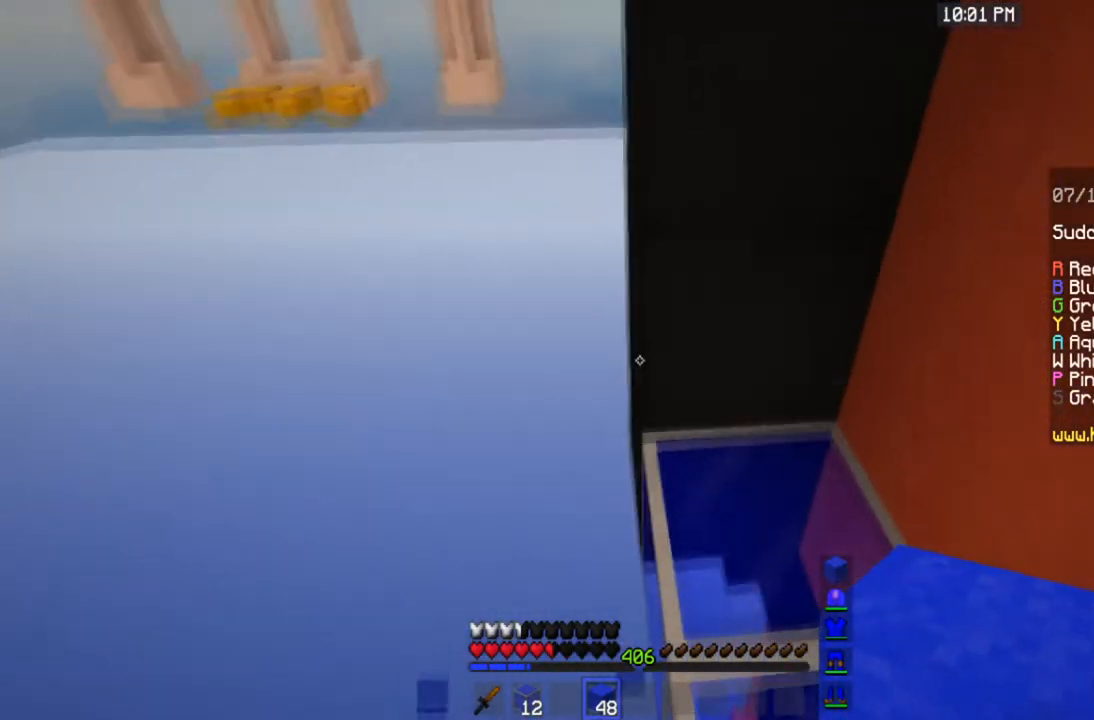
{"keys": [], "mouse": [], "events": [[34, "w", "up"], [367, "a", "up"]]}
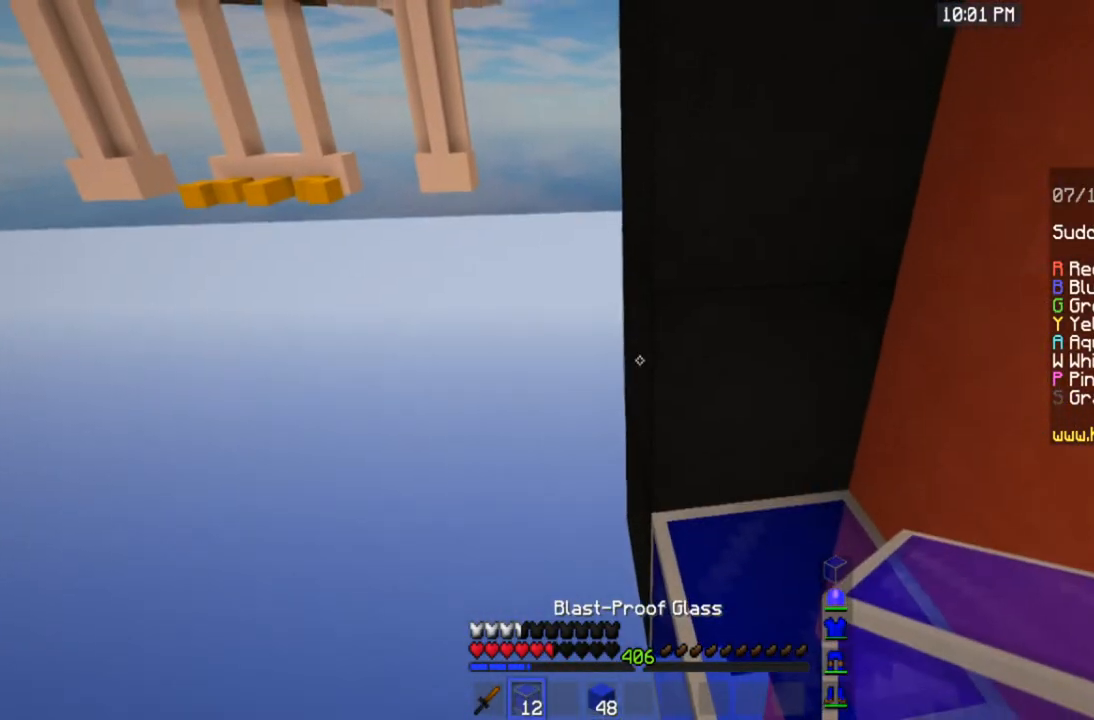
{"keys": ["d", "s"], "mouse": ["right"], "events": [[66, "mouse_right", "down"], [100, "d", "down"], [200, "mouse_right", "up"], [200, "s", "down"], [400, "mouse_right", "down"]]}
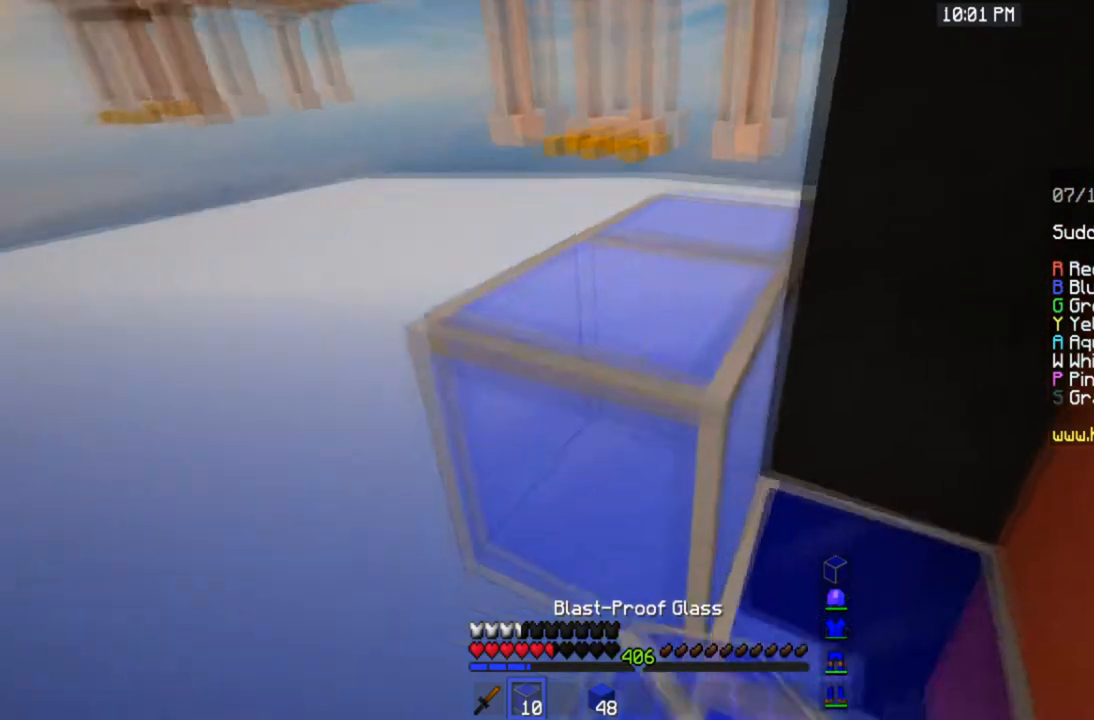
{"keys": ["a", "s"], "mouse": [], "events": [[67, "mouse_right", "up"], [100, "d", "up"], [267, "a", "down"], [367, "mouse_right", "down"], [501, "mouse_right", "up"]]}
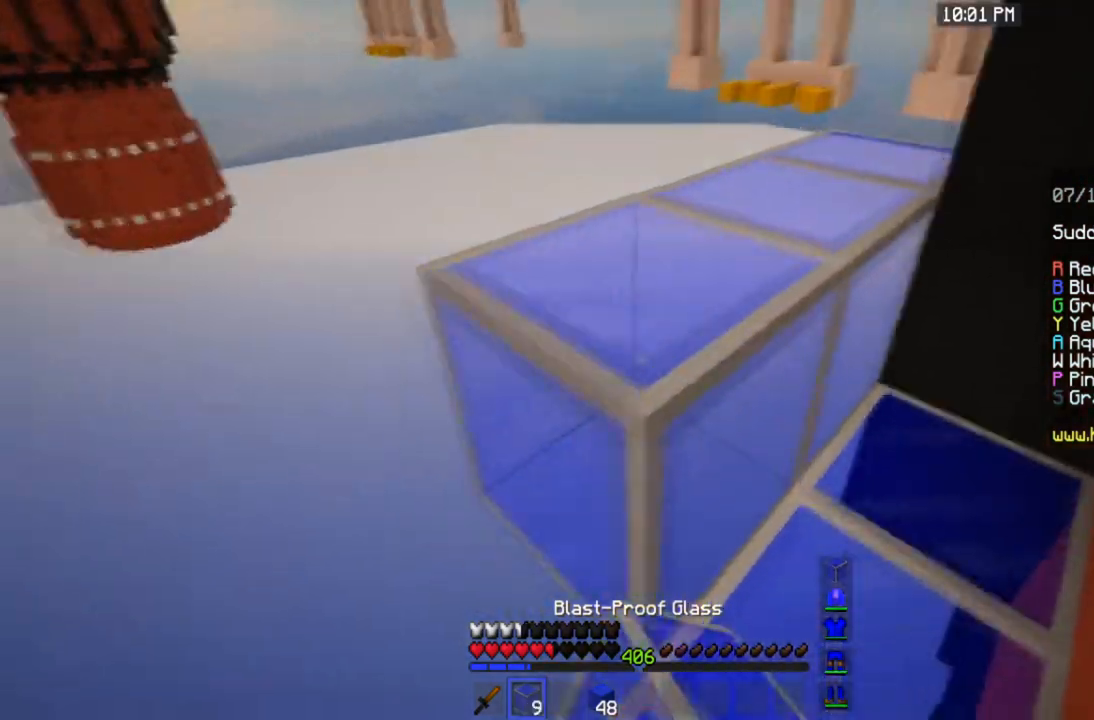
{"keys": [], "mouse": [], "events": [[300, "mouse_right", "down"], [367, "a", "up"], [367, "s", "up"], [467, "mouse_right", "up"]]}
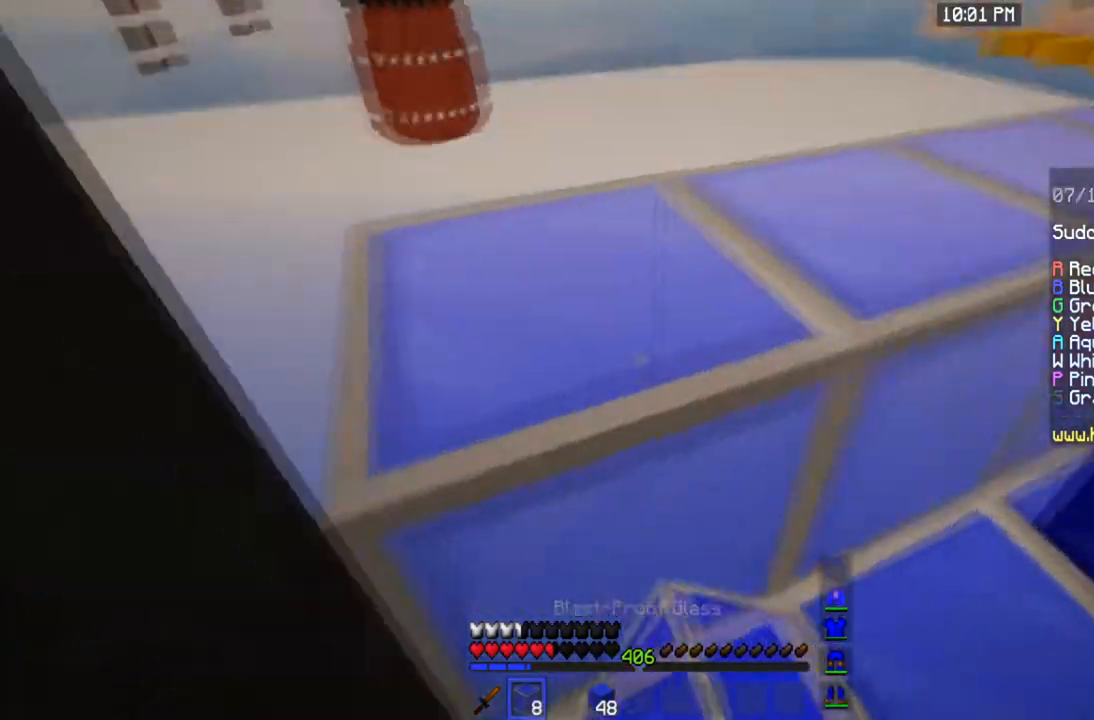
{"keys": ["d"], "mouse": [], "events": [[267, "d", "down"], [267, "w", "down"], [467, "w", "up"]]}
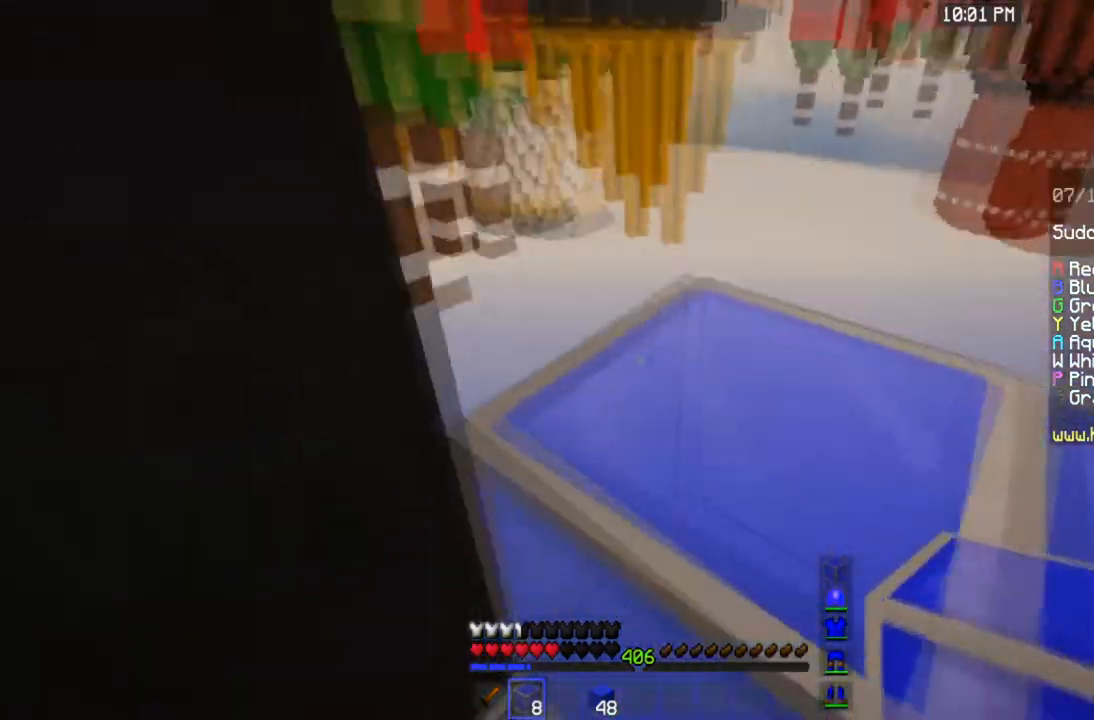
{"keys": ["d"], "mouse": [], "events": [[267, "space", "down"], [400, "space", "up"]]}
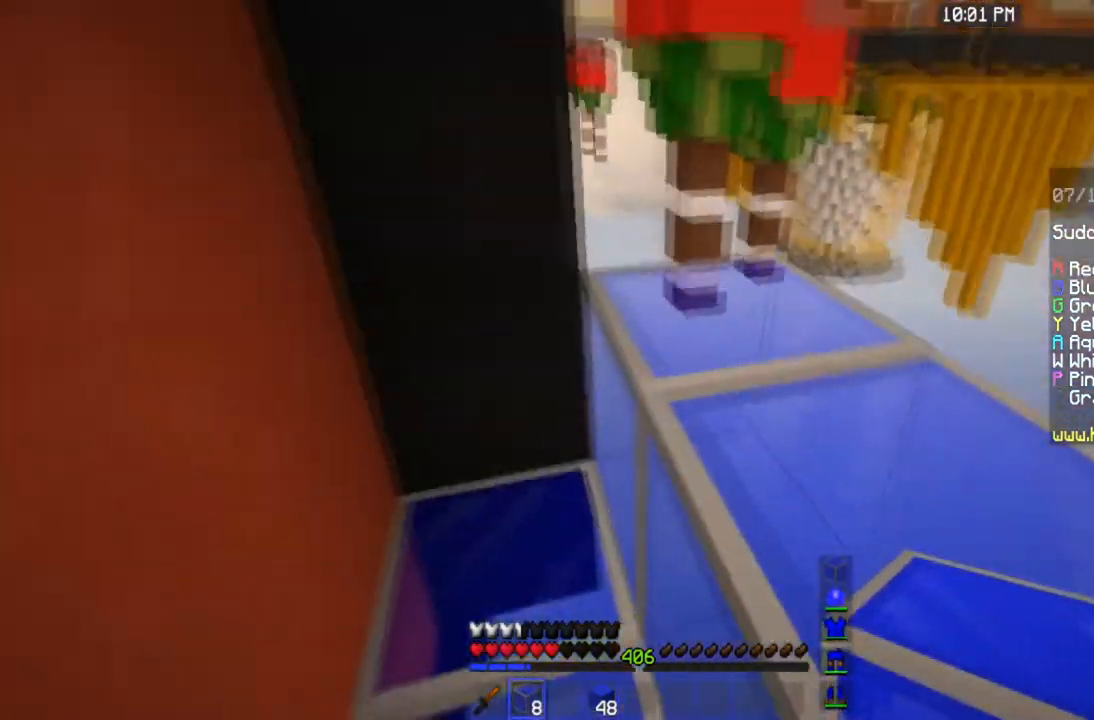
{"keys": ["a", "w"], "mouse": [], "events": [[134, "d", "up"], [267, "a", "down"], [401, "w", "down"]]}
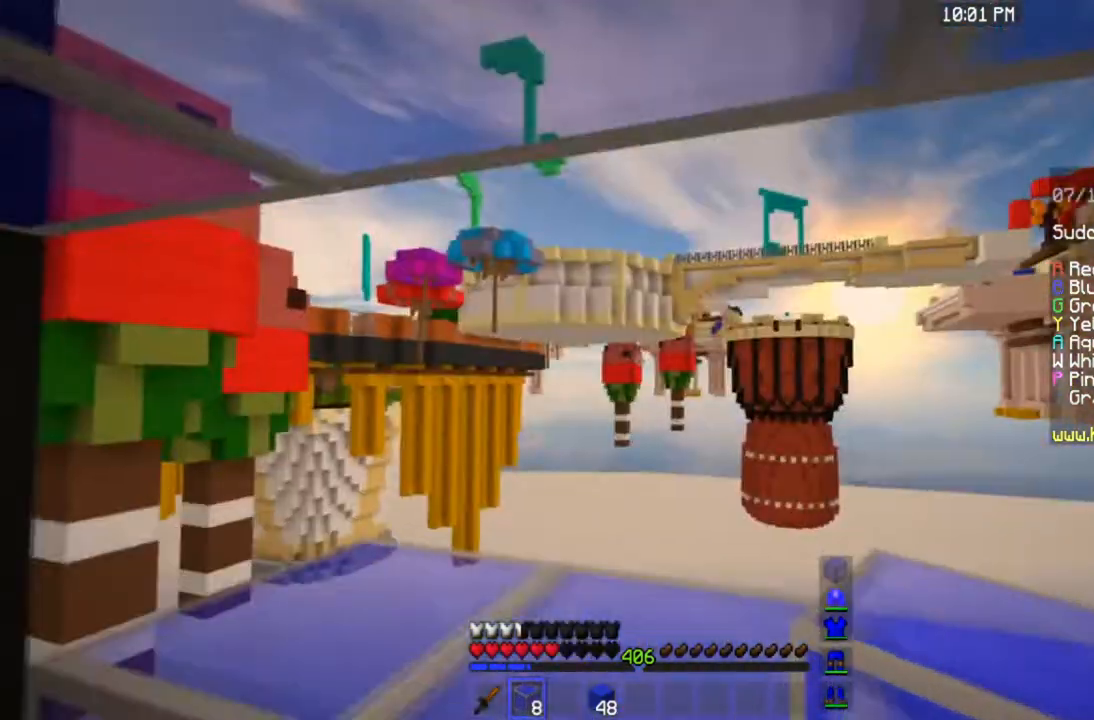
{"keys": ["a"], "mouse": [], "events": [[100, "w", "up"], [133, "a", "up"], [467, "a", "down"]]}
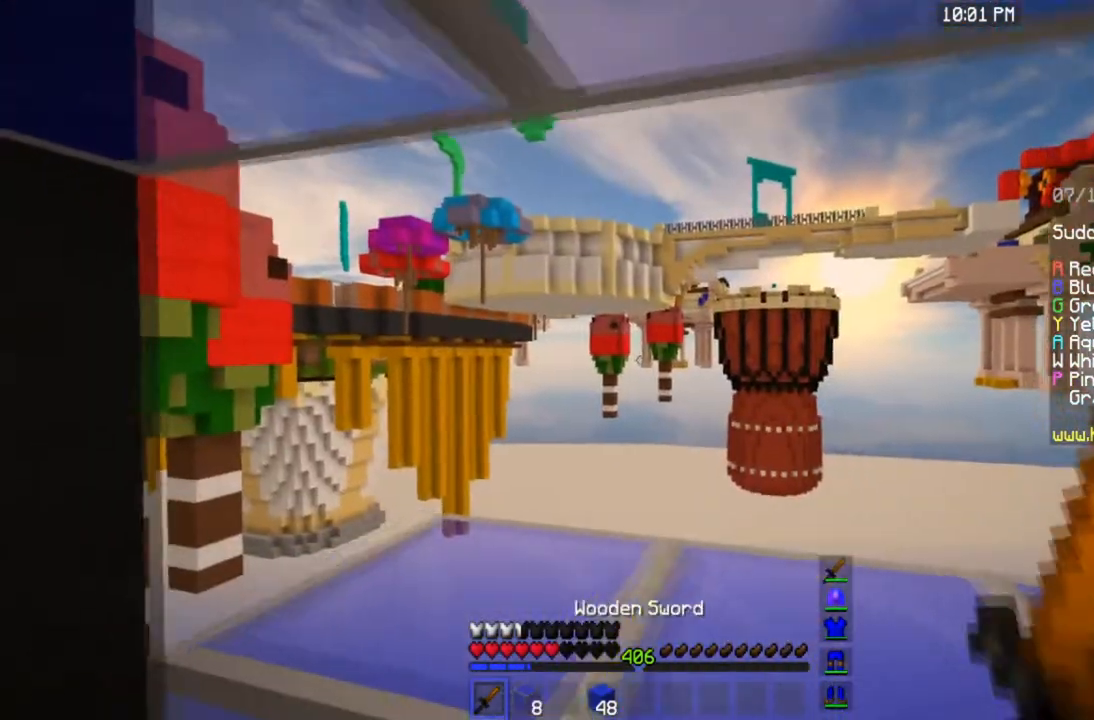
{"keys": ["d", "space"], "mouse": ["left"], "events": [[167, "mouse_left", "down"], [200, "a", "up"], [267, "d", "down"], [467, "space", "down"]]}
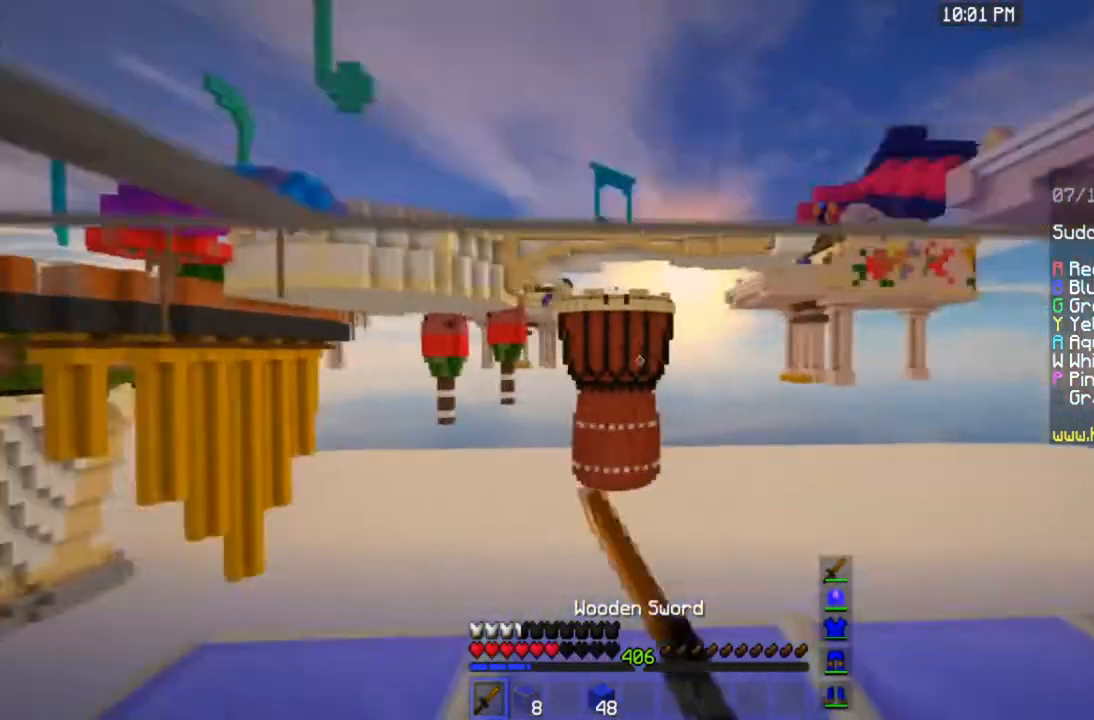
{"keys": ["d", "space", "w"], "mouse": ["left"], "events": [[100, "space", "up"], [200, "space", "down"], [300, "space", "up"], [400, "space", "down"], [467, "w", "down"]]}
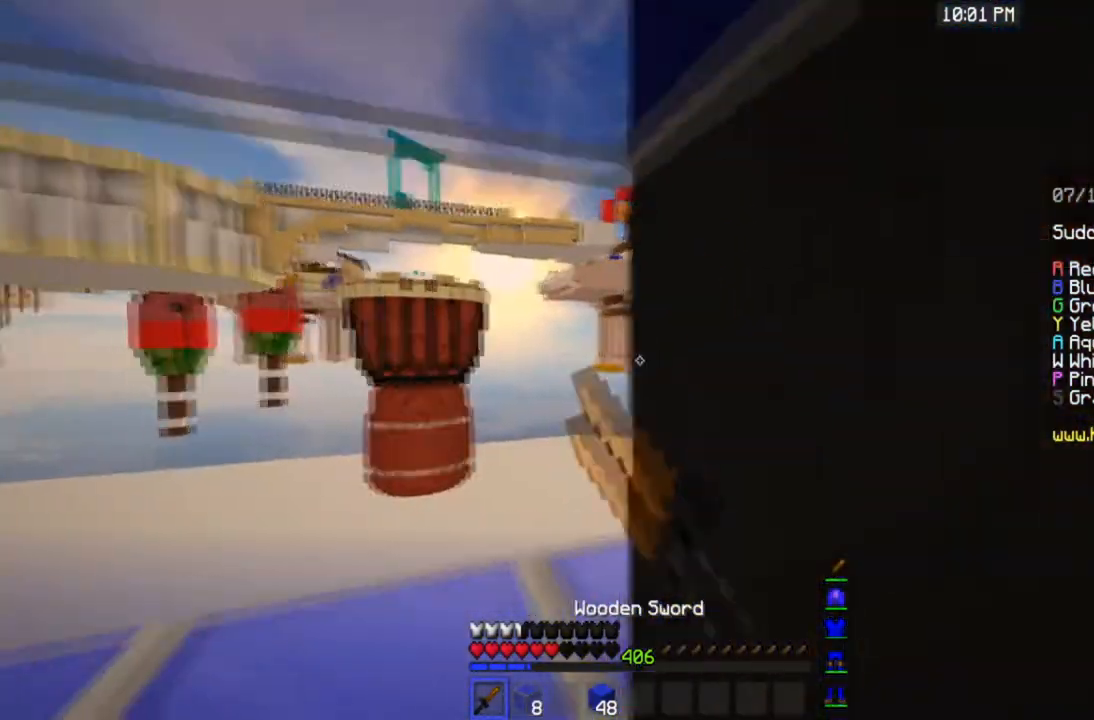
{"keys": ["a"], "mouse": [], "events": [[34, "d", "up"], [67, "space", "up"], [100, "a", "down"], [234, "mouse_left", "up"], [267, "space", "down"], [267, "w", "up"], [467, "space", "up"]]}
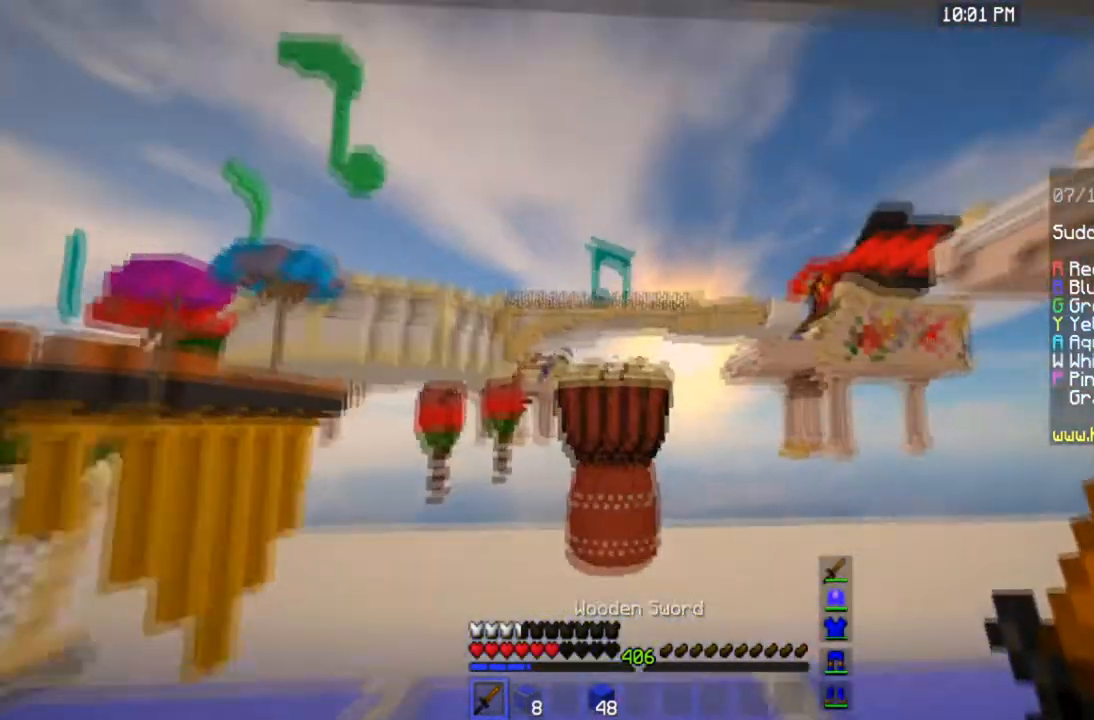
{"keys": ["a"], "mouse": ["left", "right"], "events": [[300, "mouse_left", "down"], [300, "mouse_right", "down"]]}
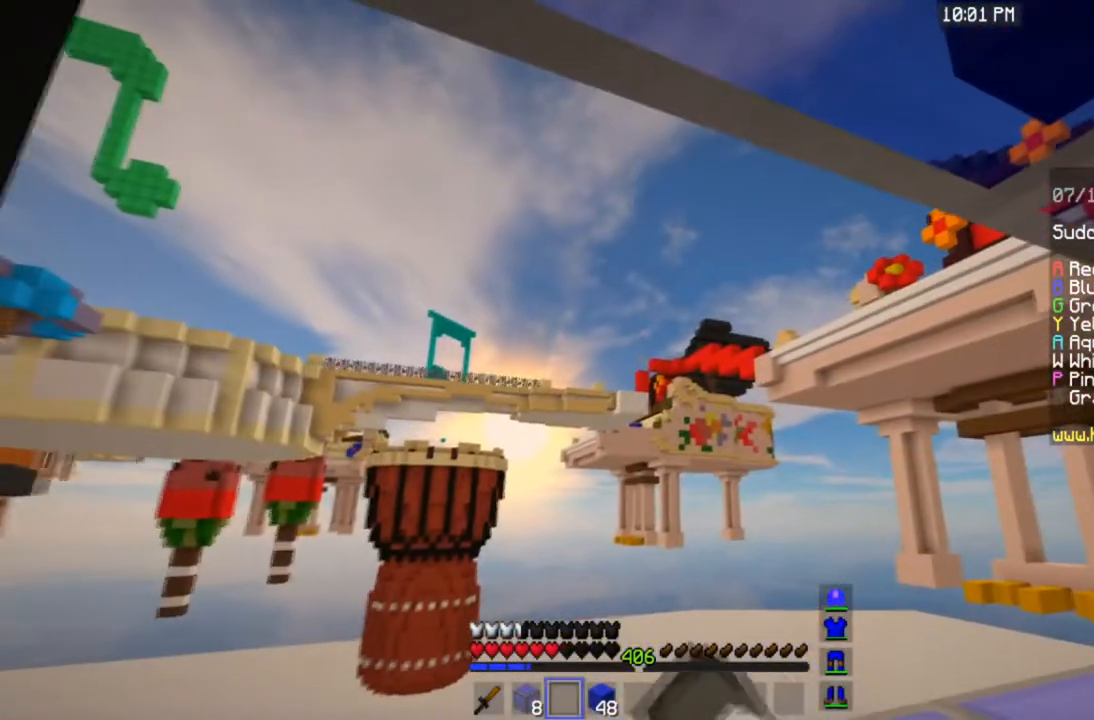
{"keys": ["d"], "mouse": ["left"], "events": [[67, "a", "up"], [134, "mouse_left", "up"], [167, "mouse_right", "up"], [267, "d", "down"], [367, "mouse_left", "down"]]}
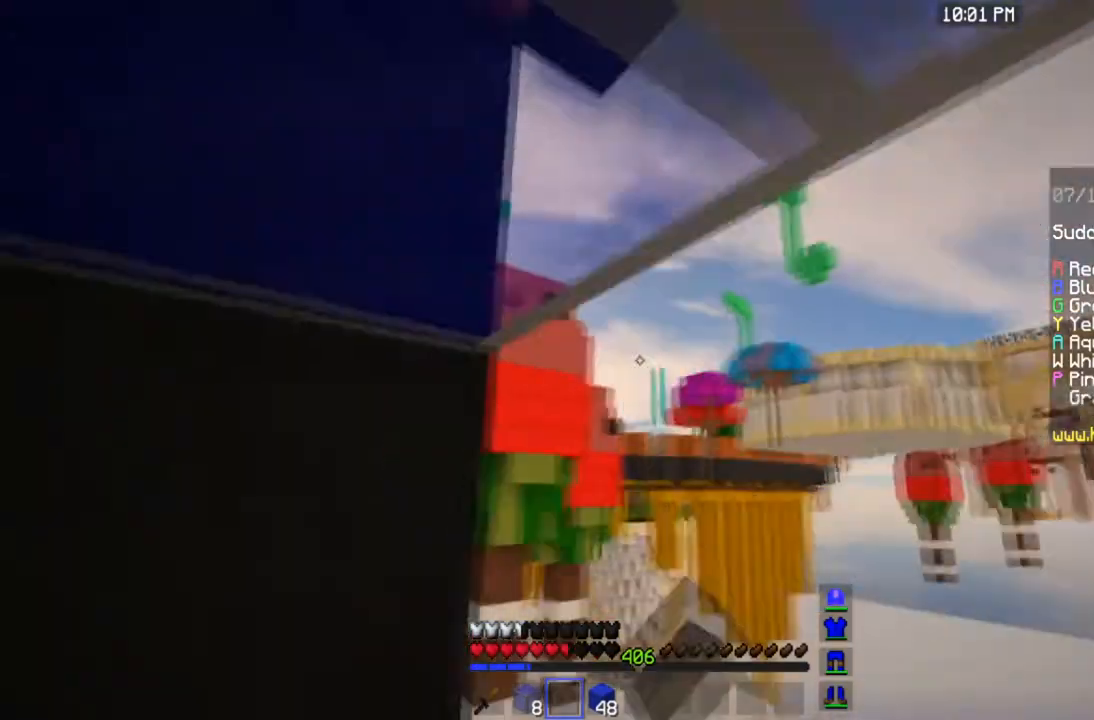
{"keys": ["d"], "mouse": ["left"], "events": []}
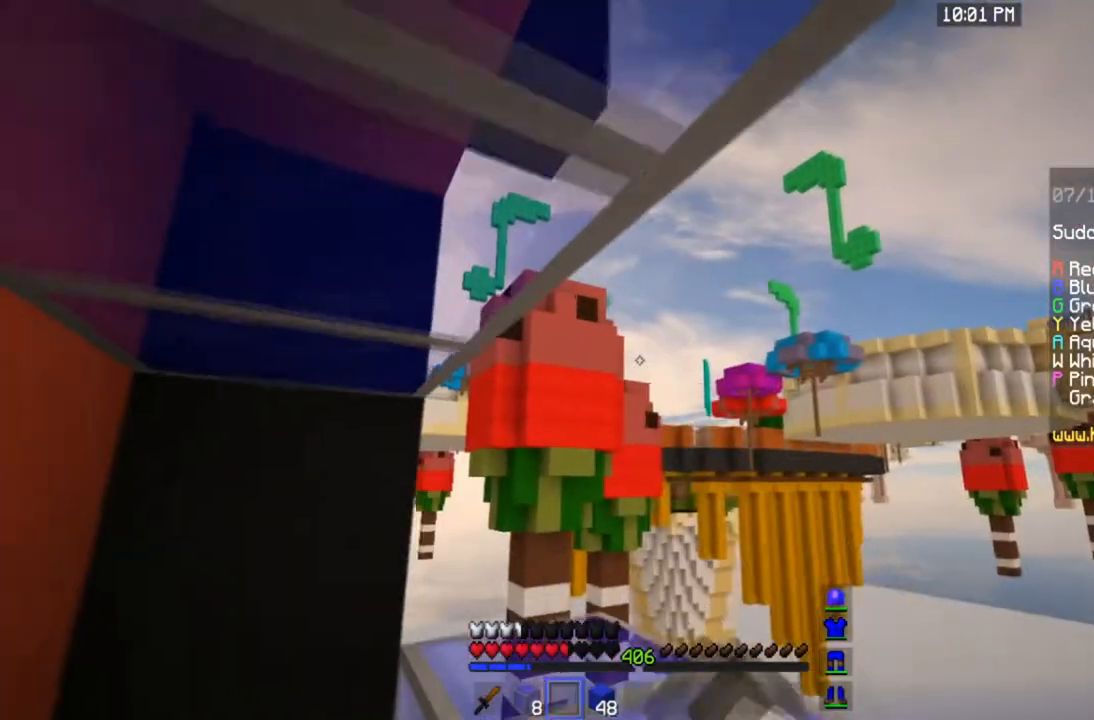
{"keys": ["a"], "mouse": ["left"], "events": [[67, "mouse_right", "down"], [134, "d", "up"], [167, "mouse_left", "up"], [267, "mouse_left", "down"], [300, "a", "down"], [467, "mouse_right", "up"]]}
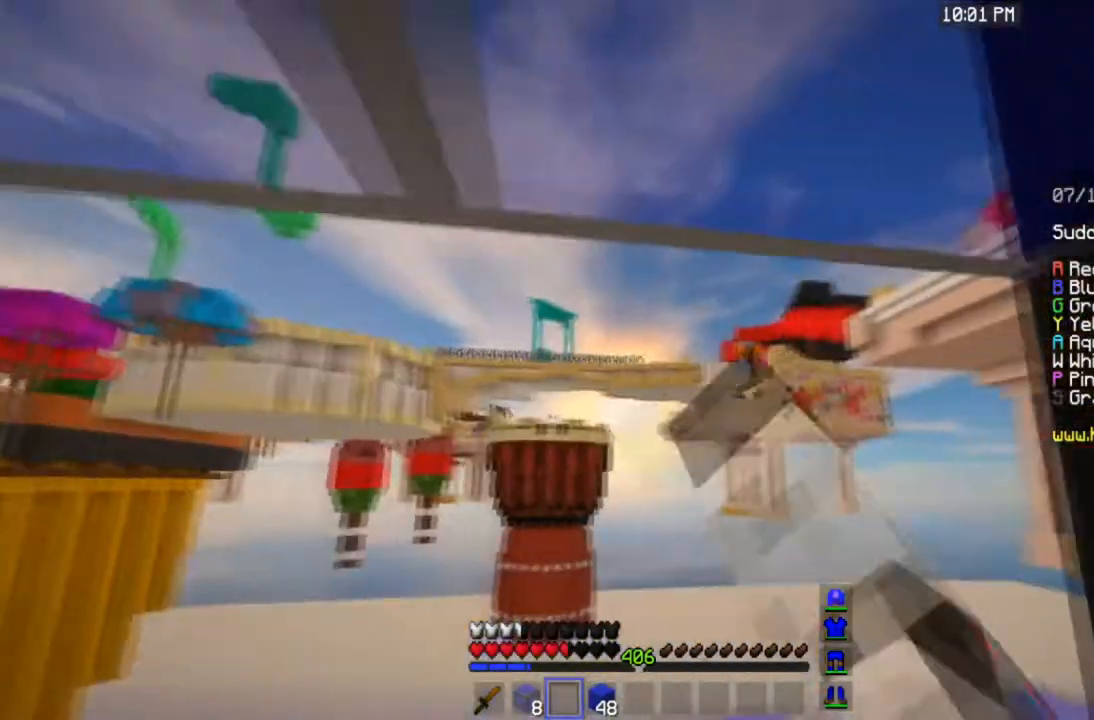
{"keys": ["a"], "mouse": ["left", "right"], "events": [[367, "mouse_right", "down"]]}